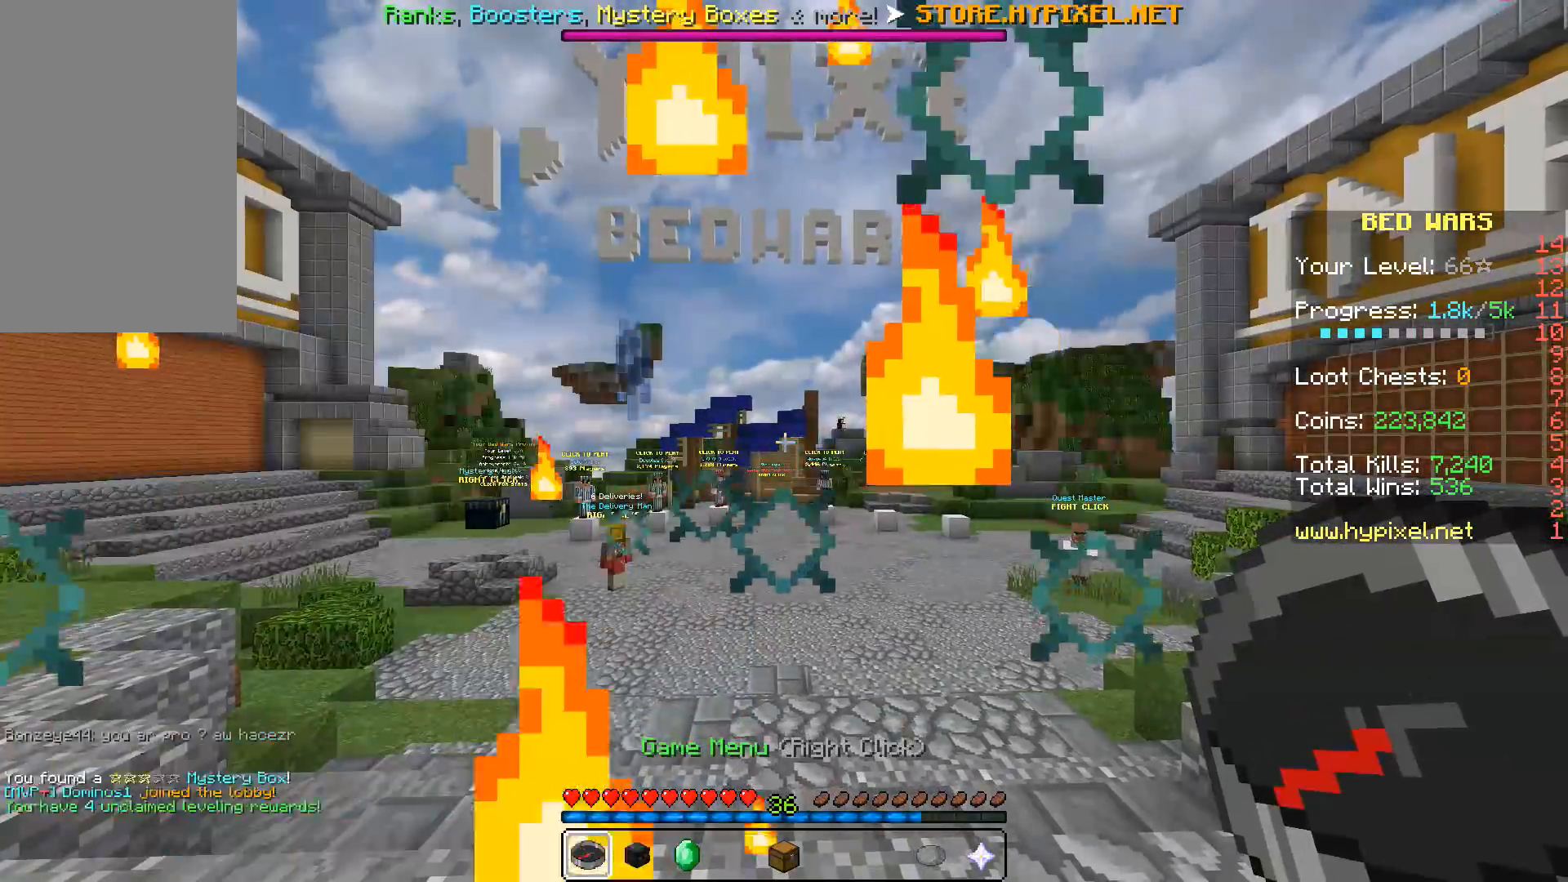
Gameplay with keyboard and mouse; each line is a JSON object with the keys and mouse buttons held at the frame after it. "events" lists presses ("down") and releases ("up") of "a", "d", "s", "space", "w", "mouse_left" and "mouse_right" between this image and that frame as [ms after this image, input, new state], when the widget could be followed in between. "mouse_left", "mouse_right" = the "left", "right" buttons of the "mouse" list. No other keys are recorded. Fast repeated clicks can show as one long hold. Mouse movement is not recorded.
{"keys": [], "mouse": [], "events": []}
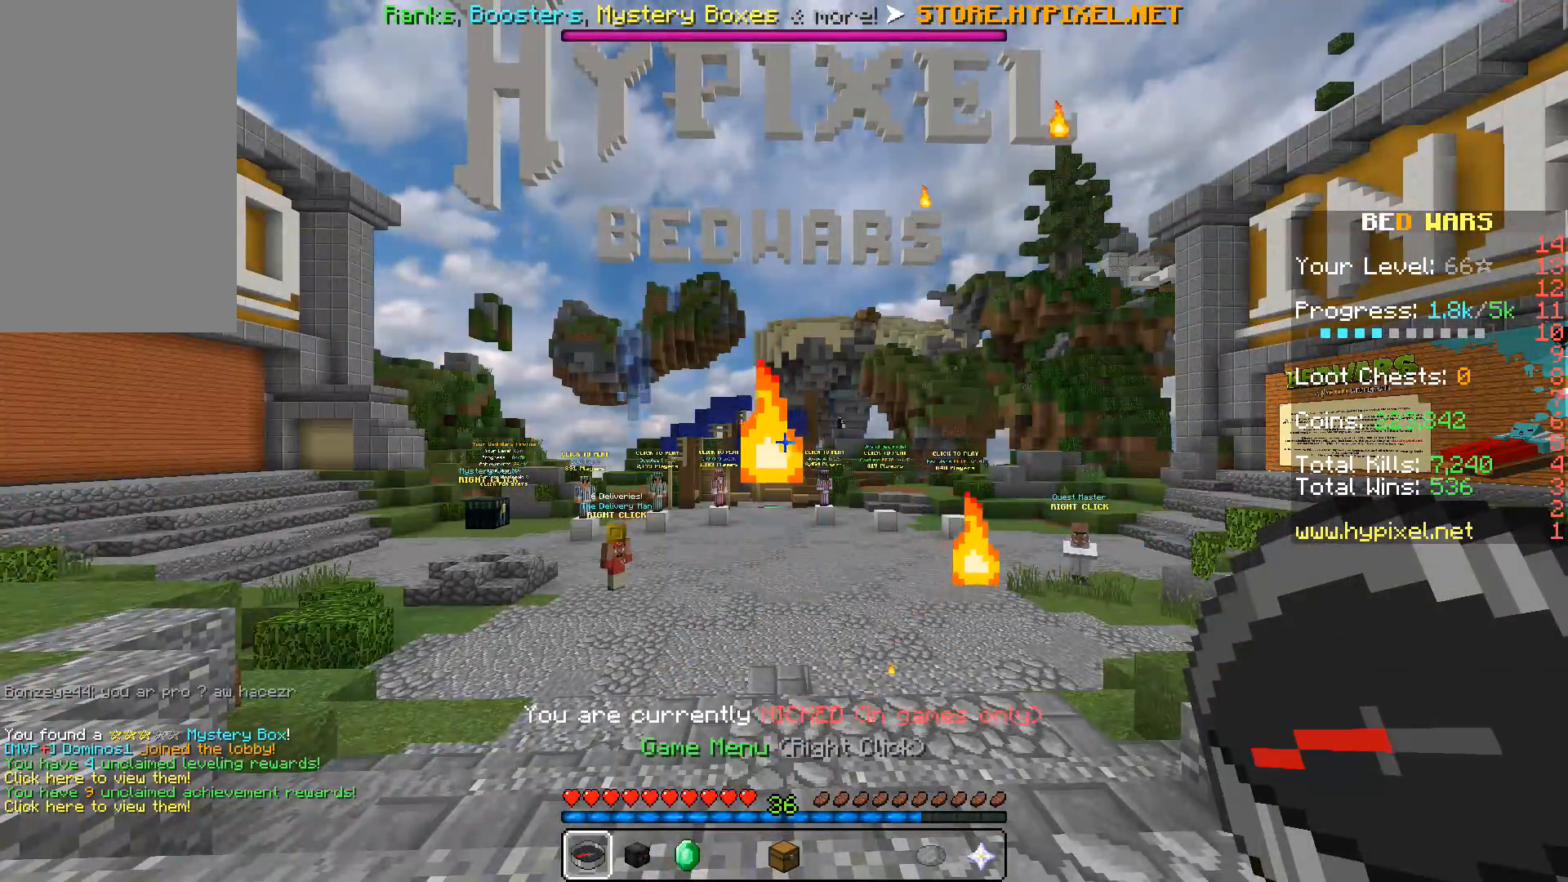
{"keys": ["w"], "mouse": [], "events": [[500, "w", "down"]]}
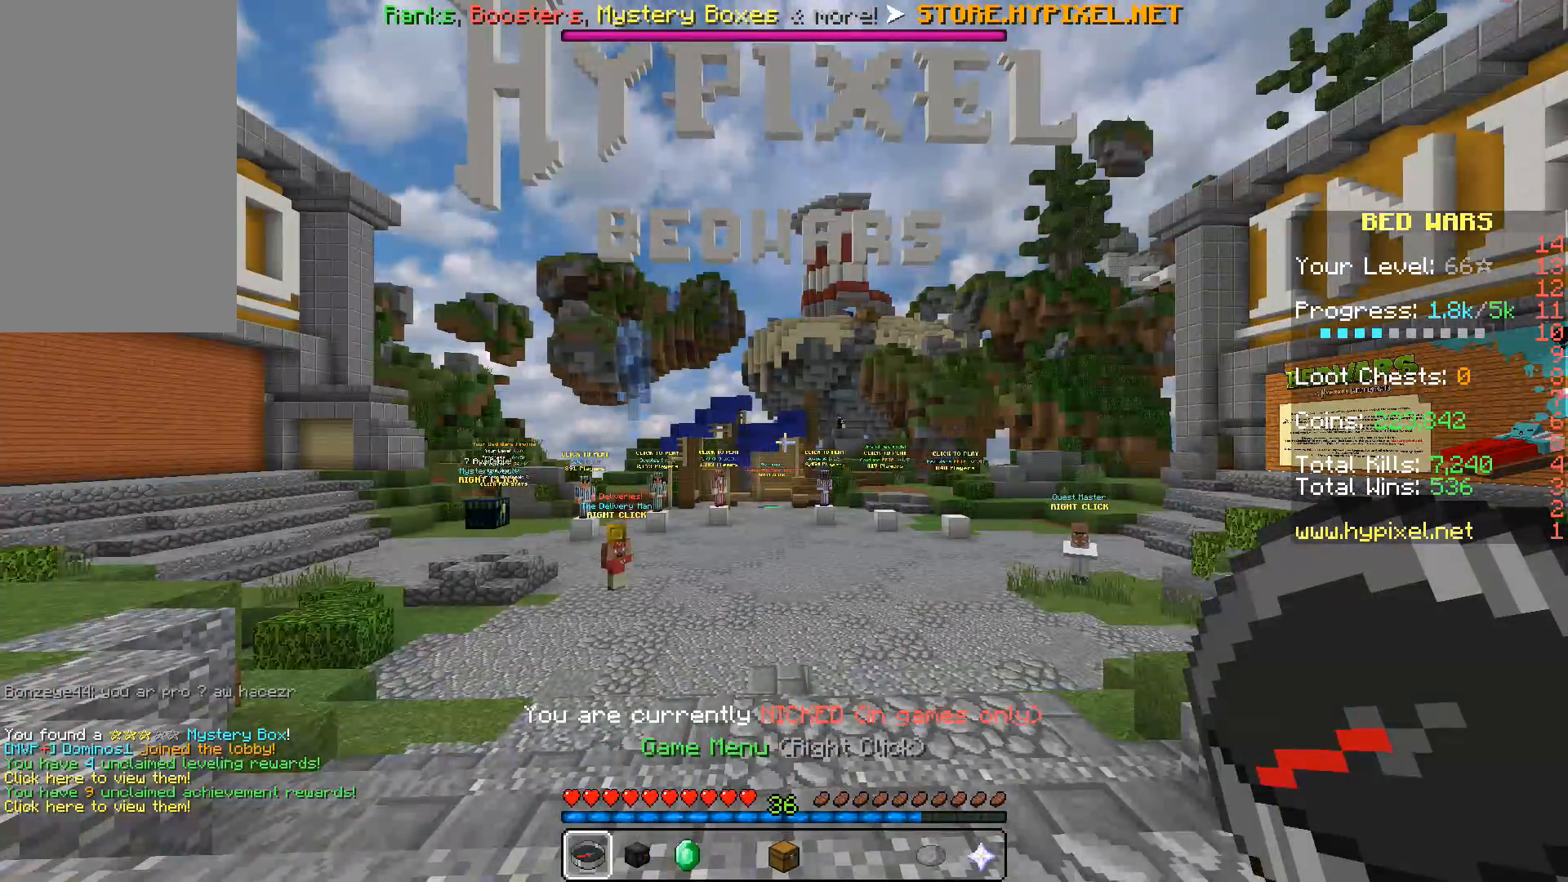
{"keys": ["d", "space", "w"], "mouse": [], "events": [[233, "space", "down"], [417, "d", "down"]]}
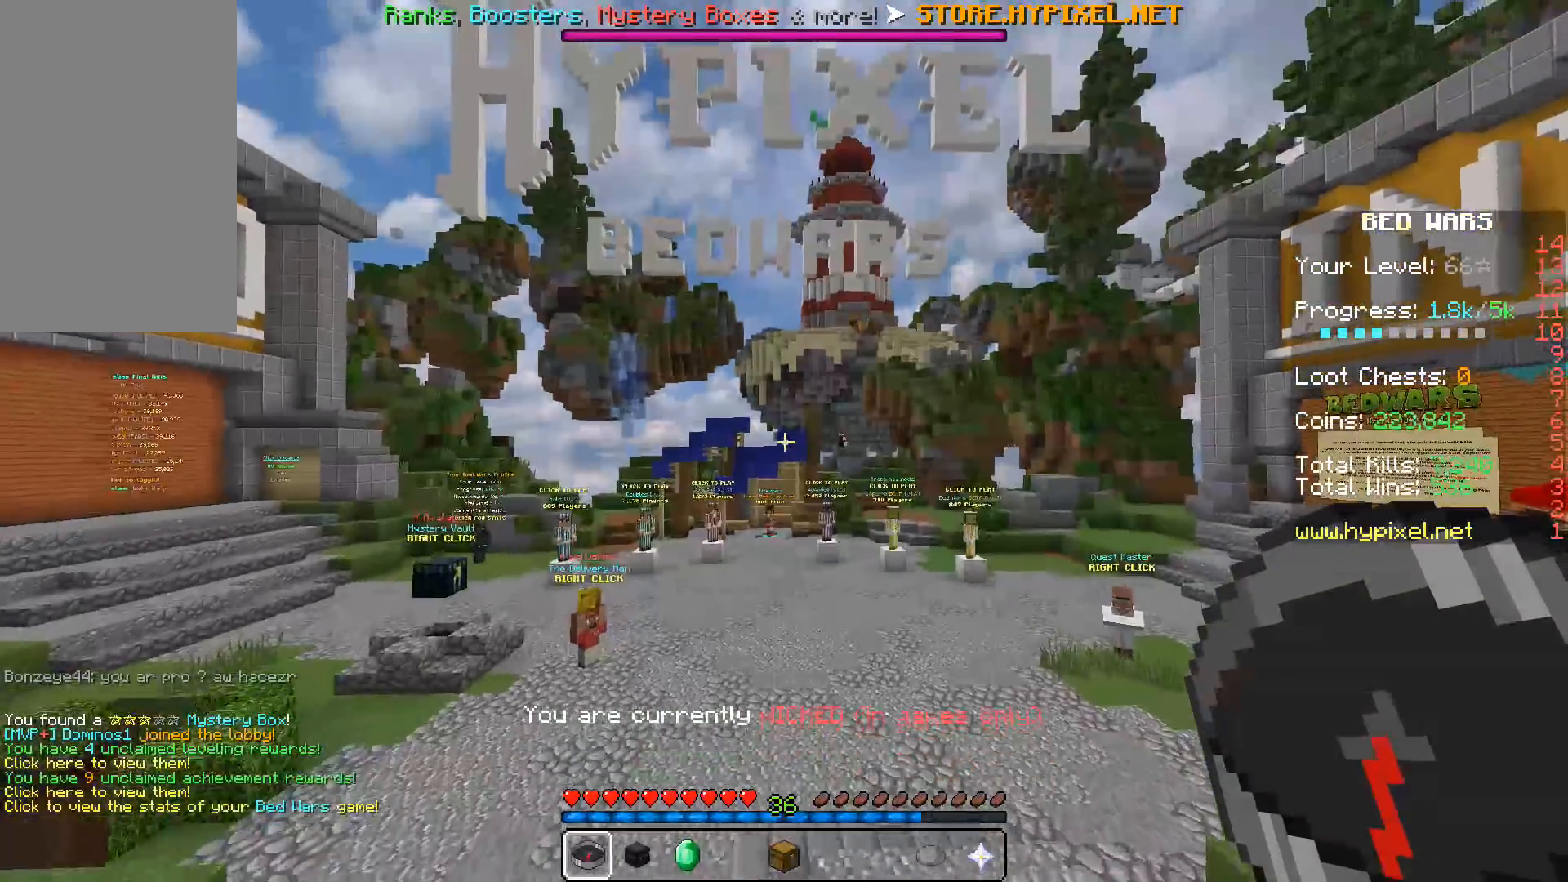
{"keys": ["d", "space", "w"], "mouse": [], "events": []}
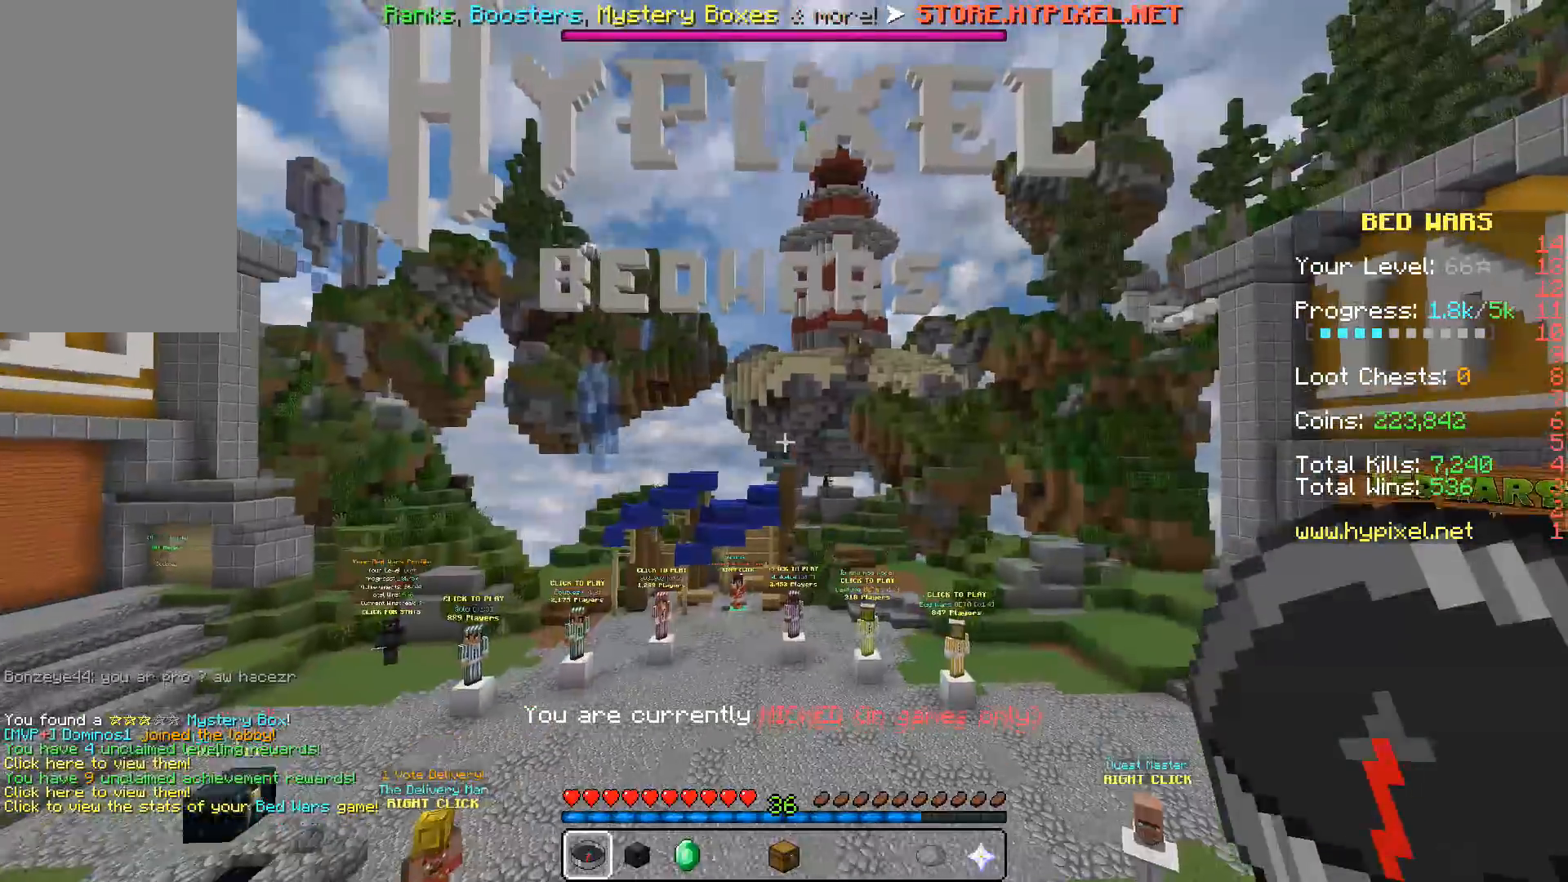
{"keys": ["space", "w"], "mouse": [], "events": [[50, "d", "up"]]}
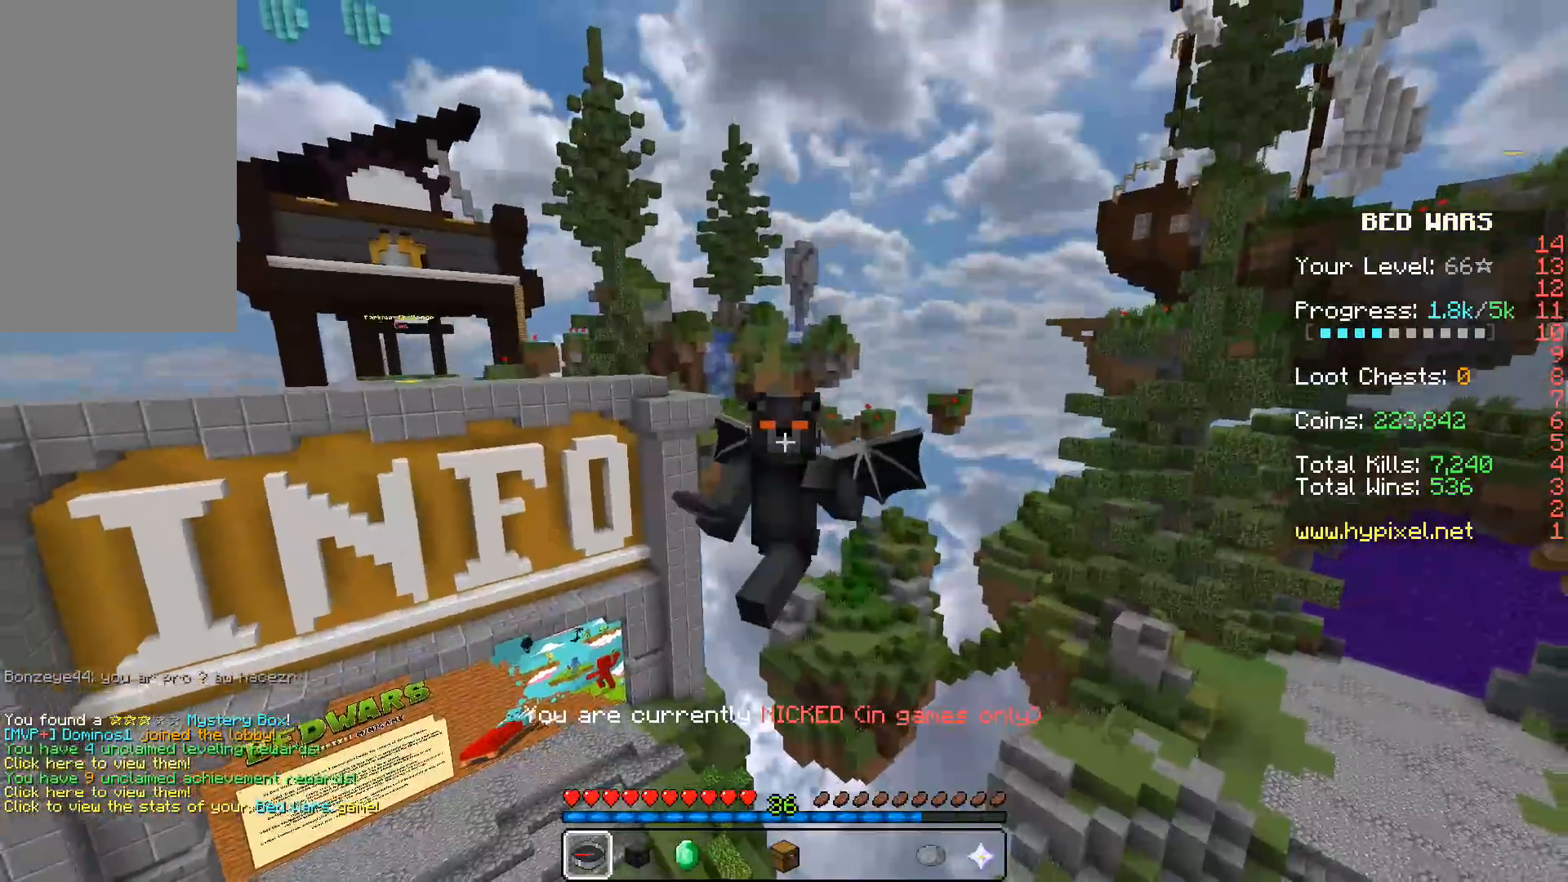
{"keys": ["w"], "mouse": [], "events": [[250, "space", "up"]]}
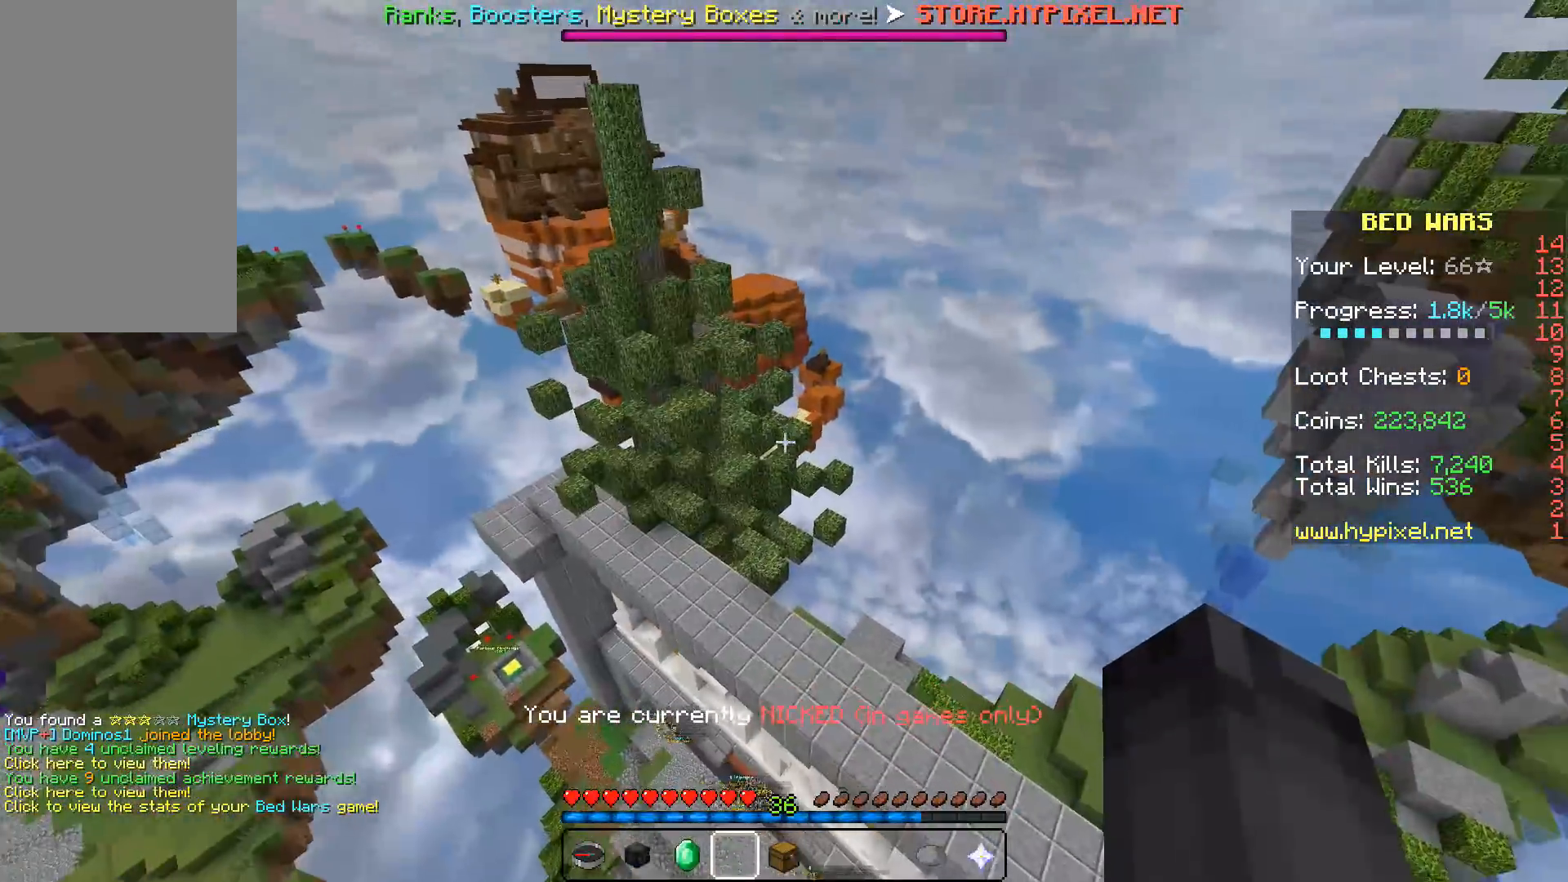
{"keys": ["space", "w"], "mouse": [], "events": [[233, "space", "down"]]}
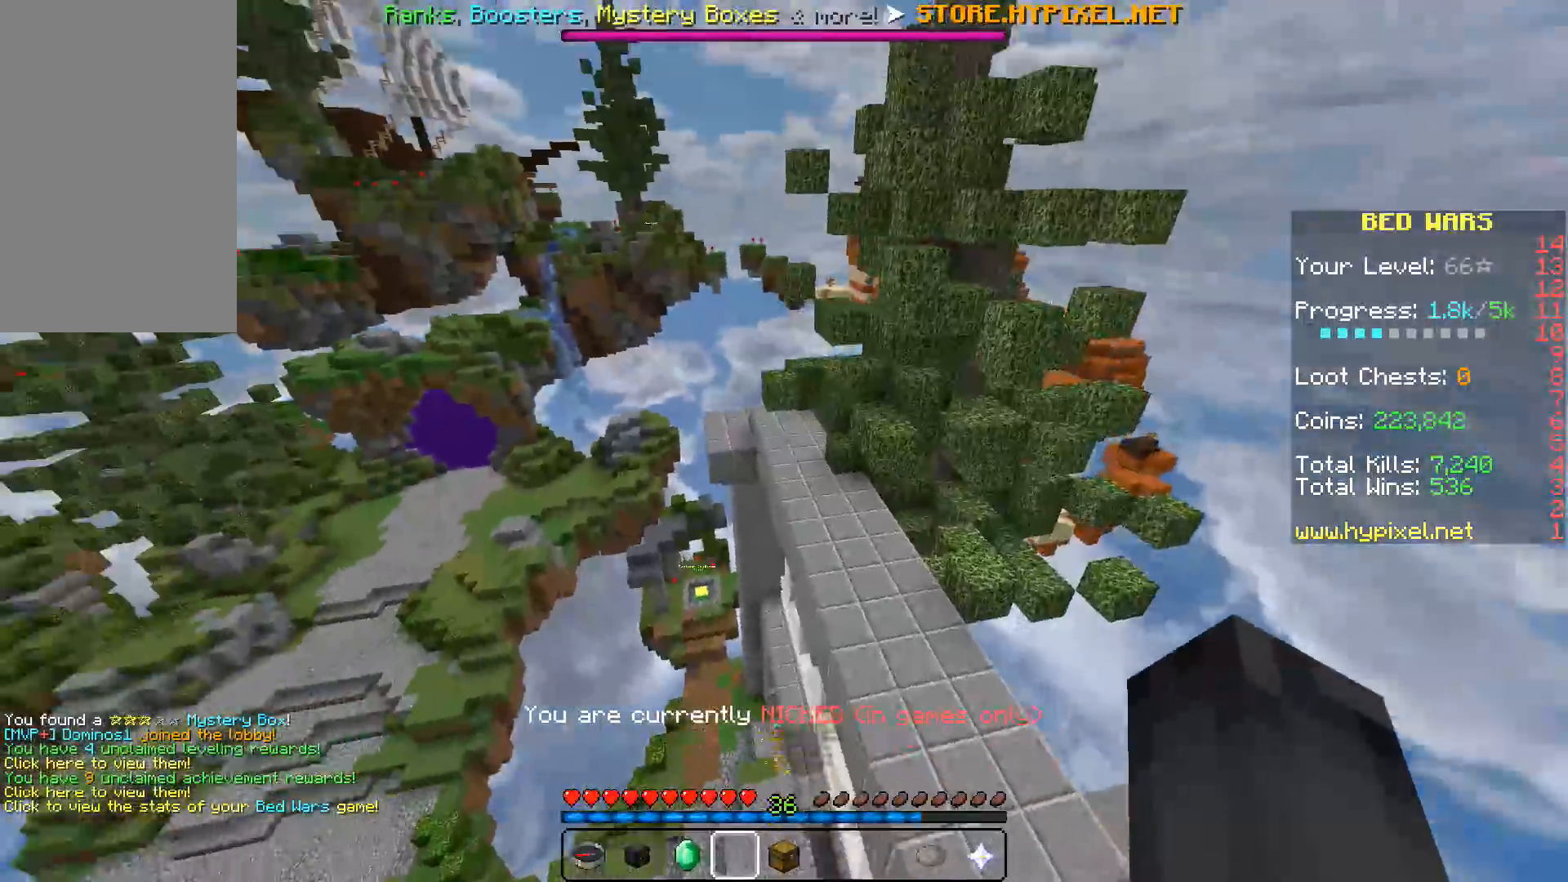
{"keys": ["space", "w"], "mouse": [], "events": [[83, "space", "up"], [500, "space", "down"]]}
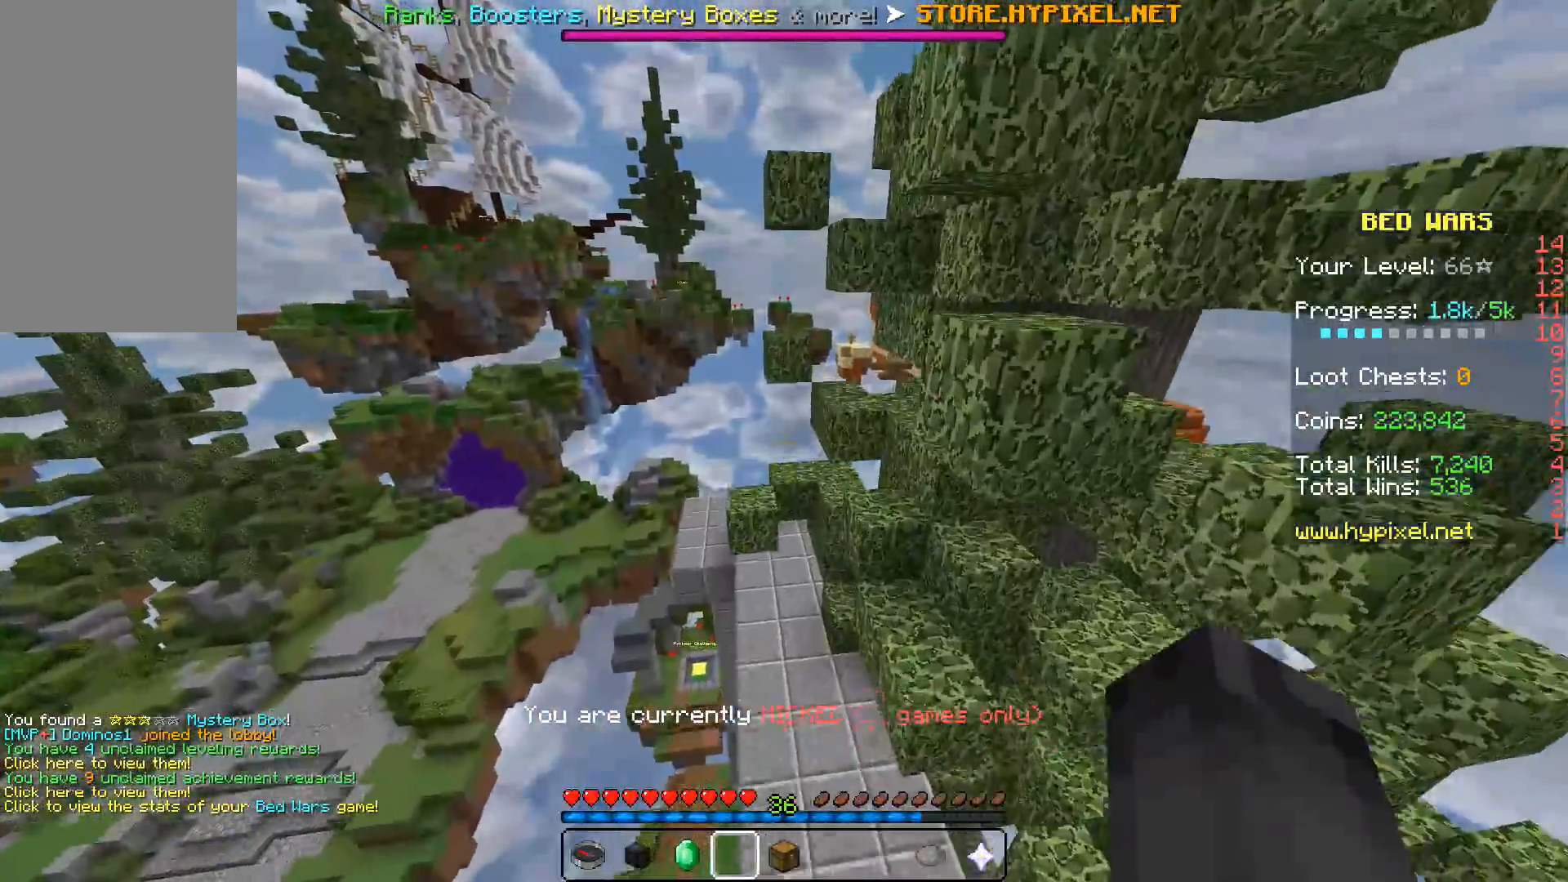
{"keys": ["w"], "mouse": [], "events": [[150, "w", "up"], [367, "space", "up"], [500, "w", "down"]]}
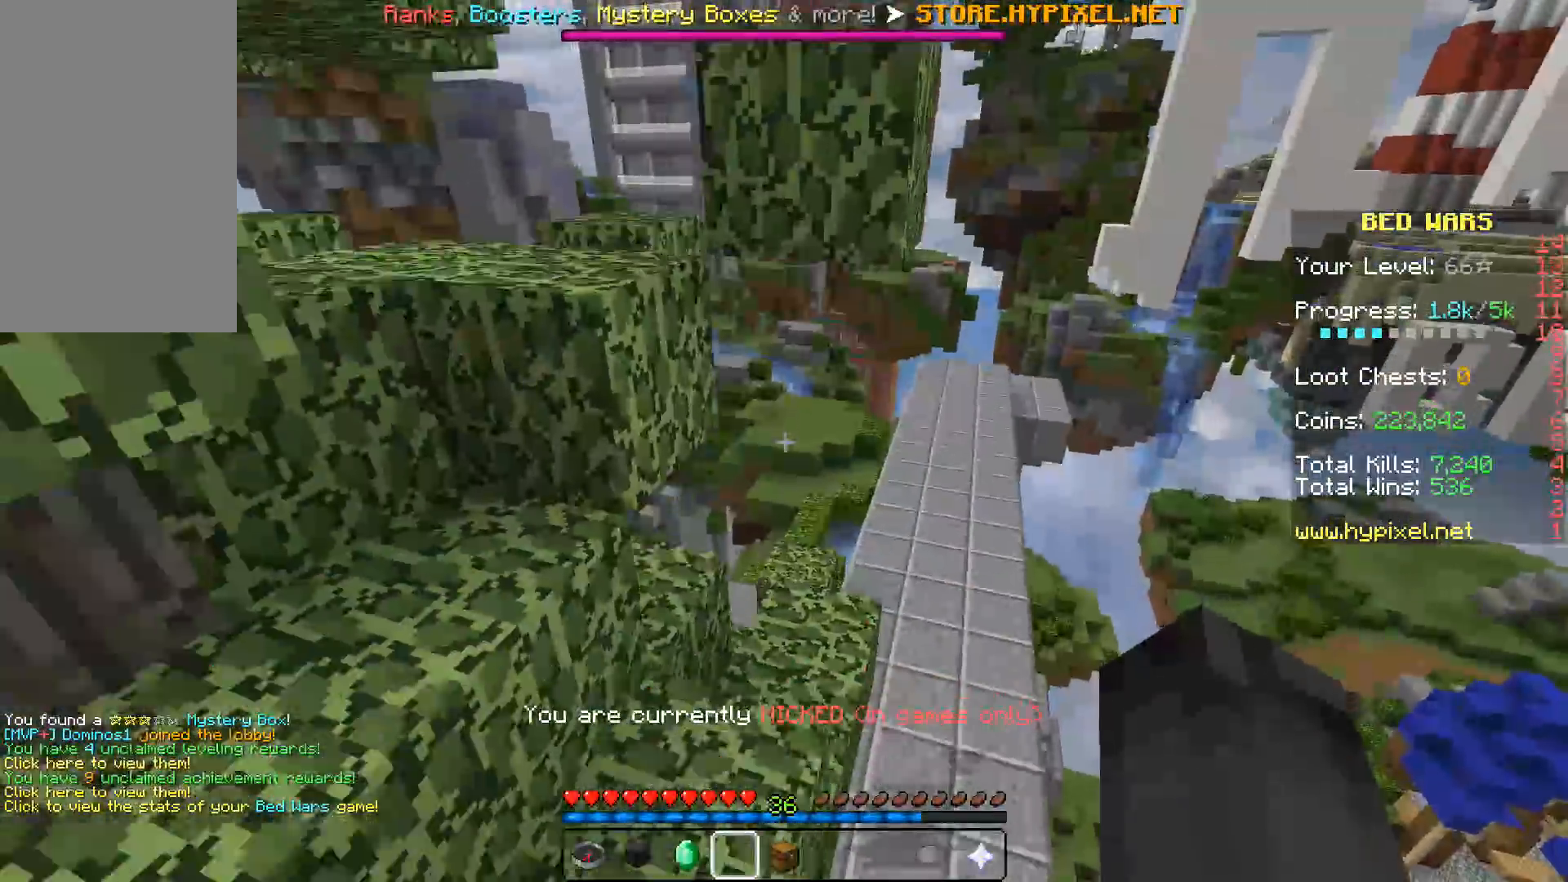
{"keys": ["w"], "mouse": [], "events": [[133, "d", "down"], [350, "d", "up"]]}
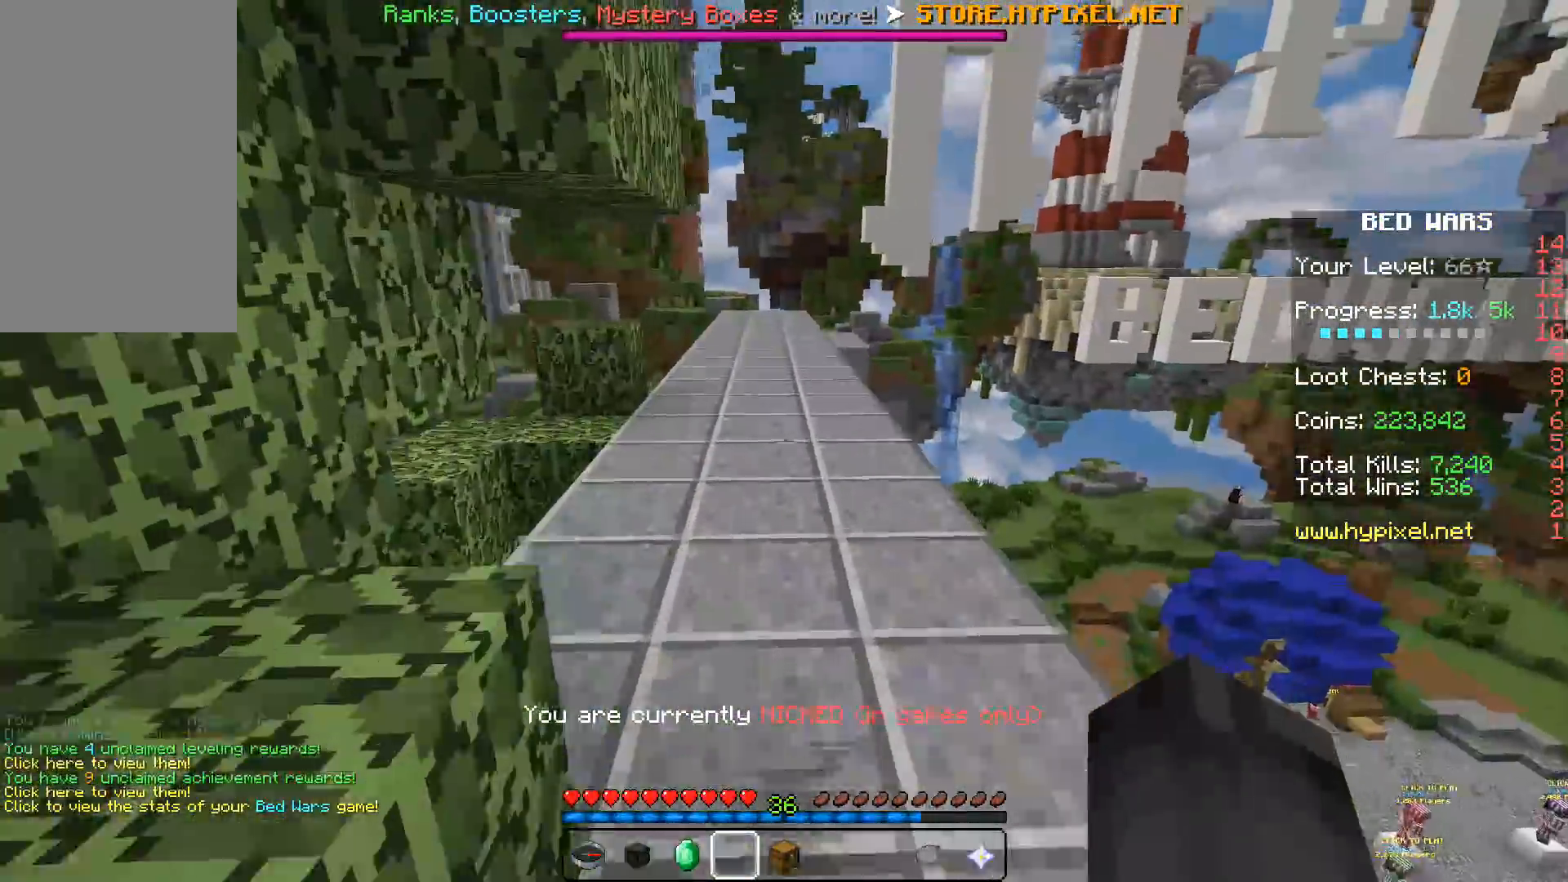
{"keys": ["w"], "mouse": [], "events": []}
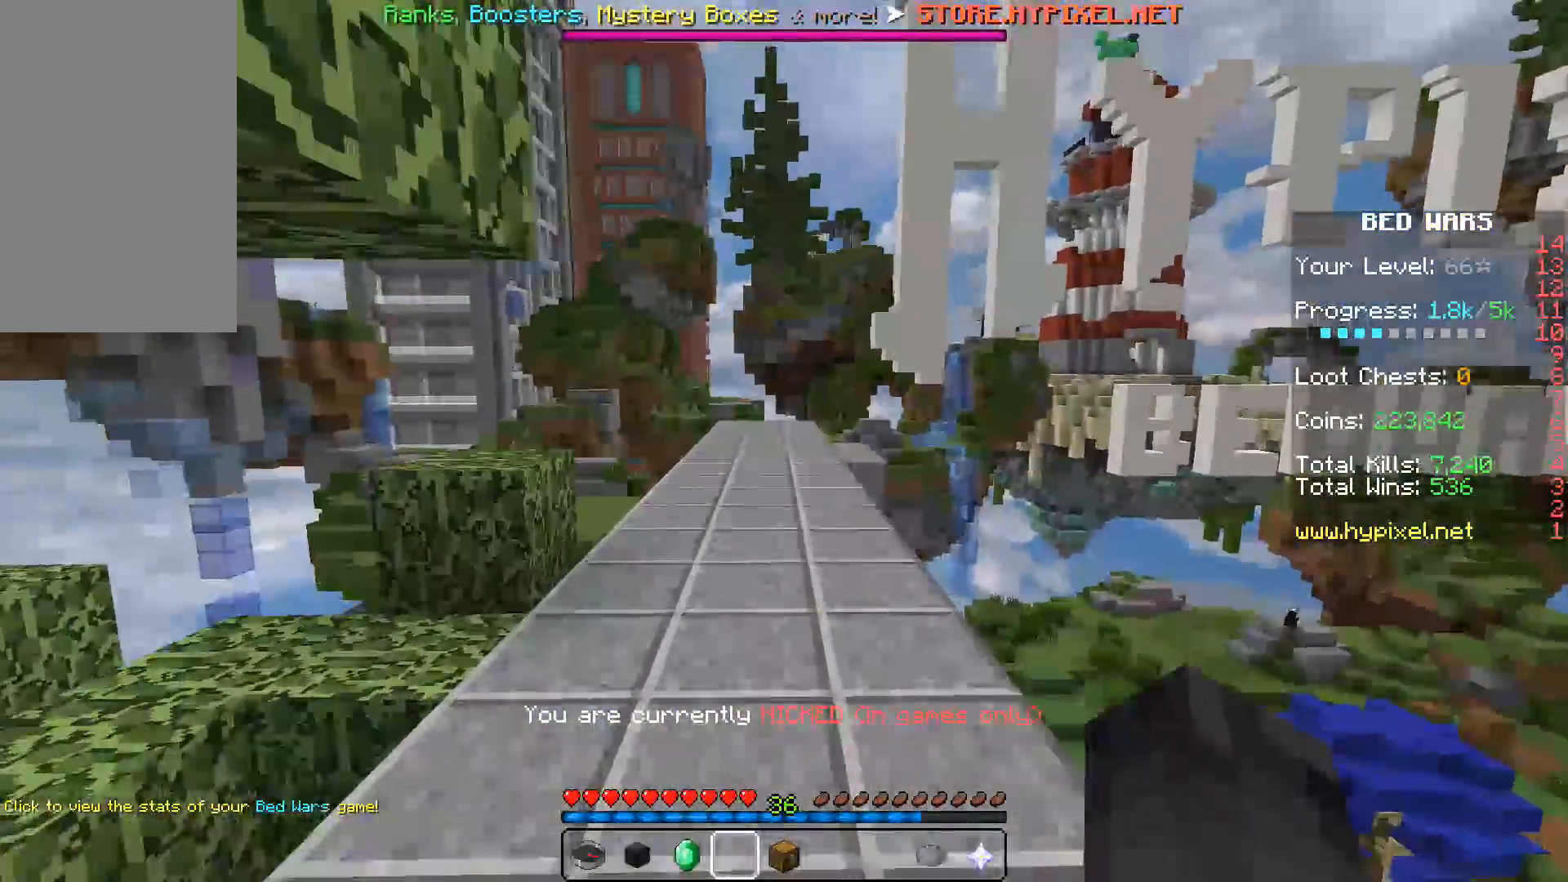
{"keys": ["w"], "mouse": [], "events": []}
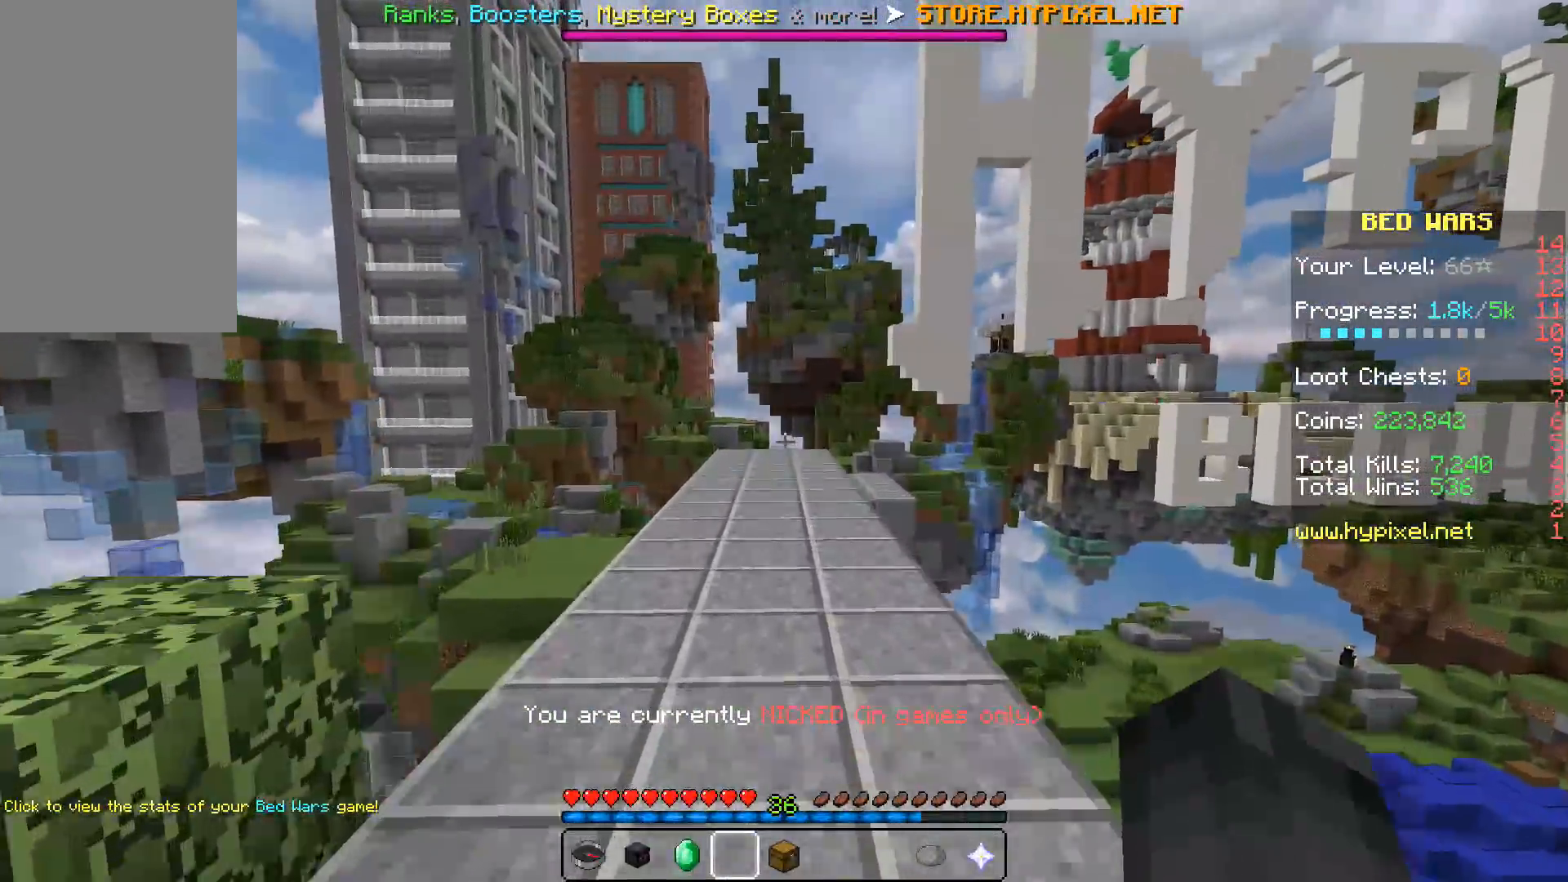
{"keys": ["w"], "mouse": [], "events": []}
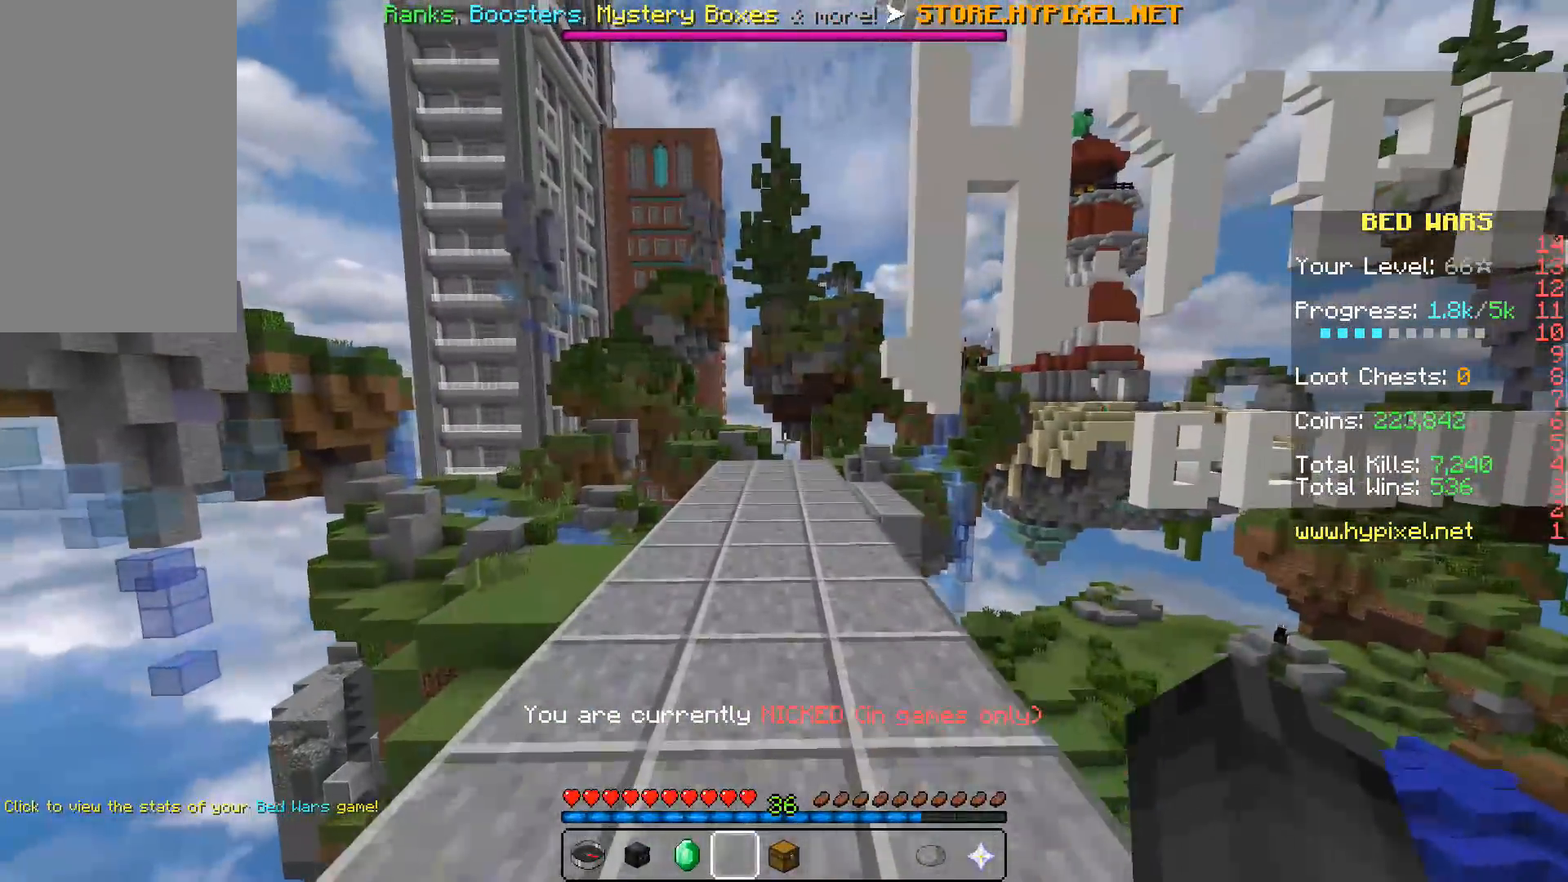
{"keys": ["w"], "mouse": [], "events": []}
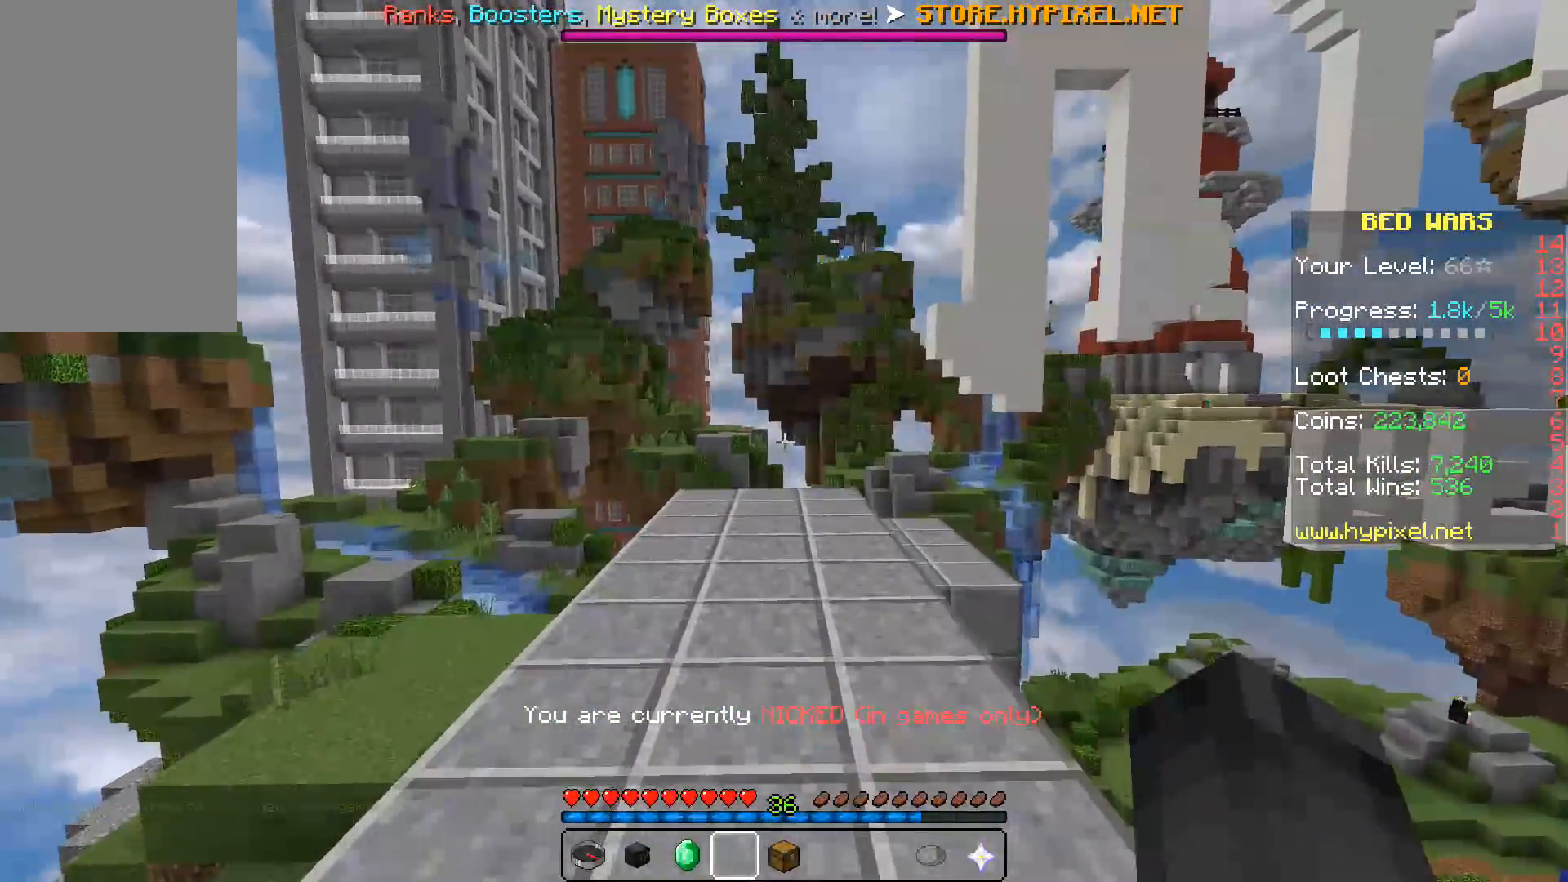
{"keys": ["w"], "mouse": [], "events": [[33, "w", "up"], [117, "w", "down"], [200, "w", "up"], [400, "w", "down"]]}
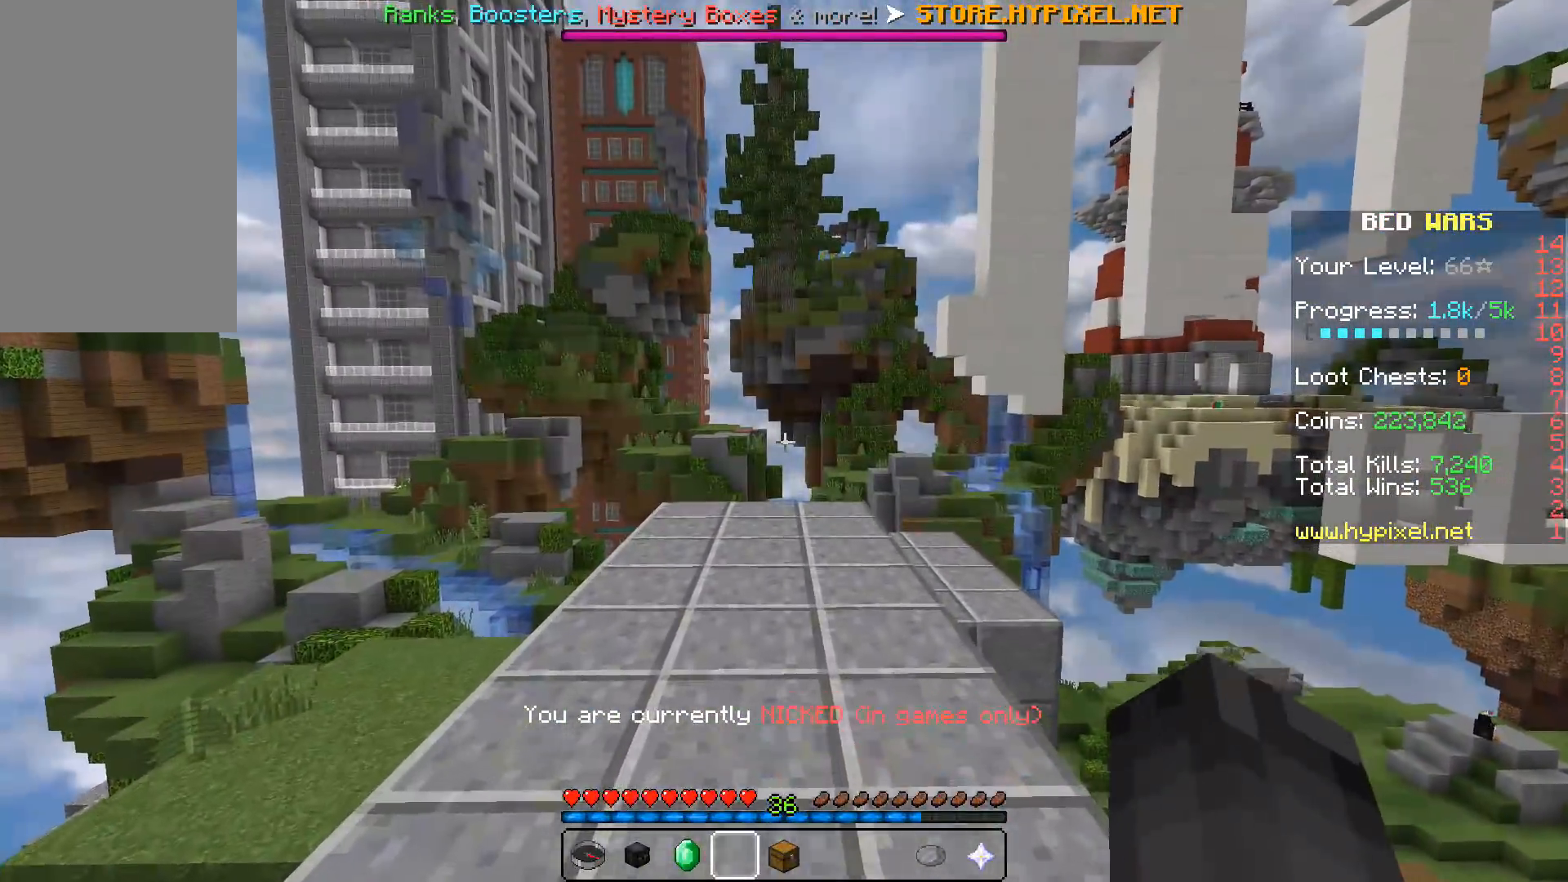
{"keys": ["w"], "mouse": [], "events": [[233, "space", "down"], [450, "space", "up"]]}
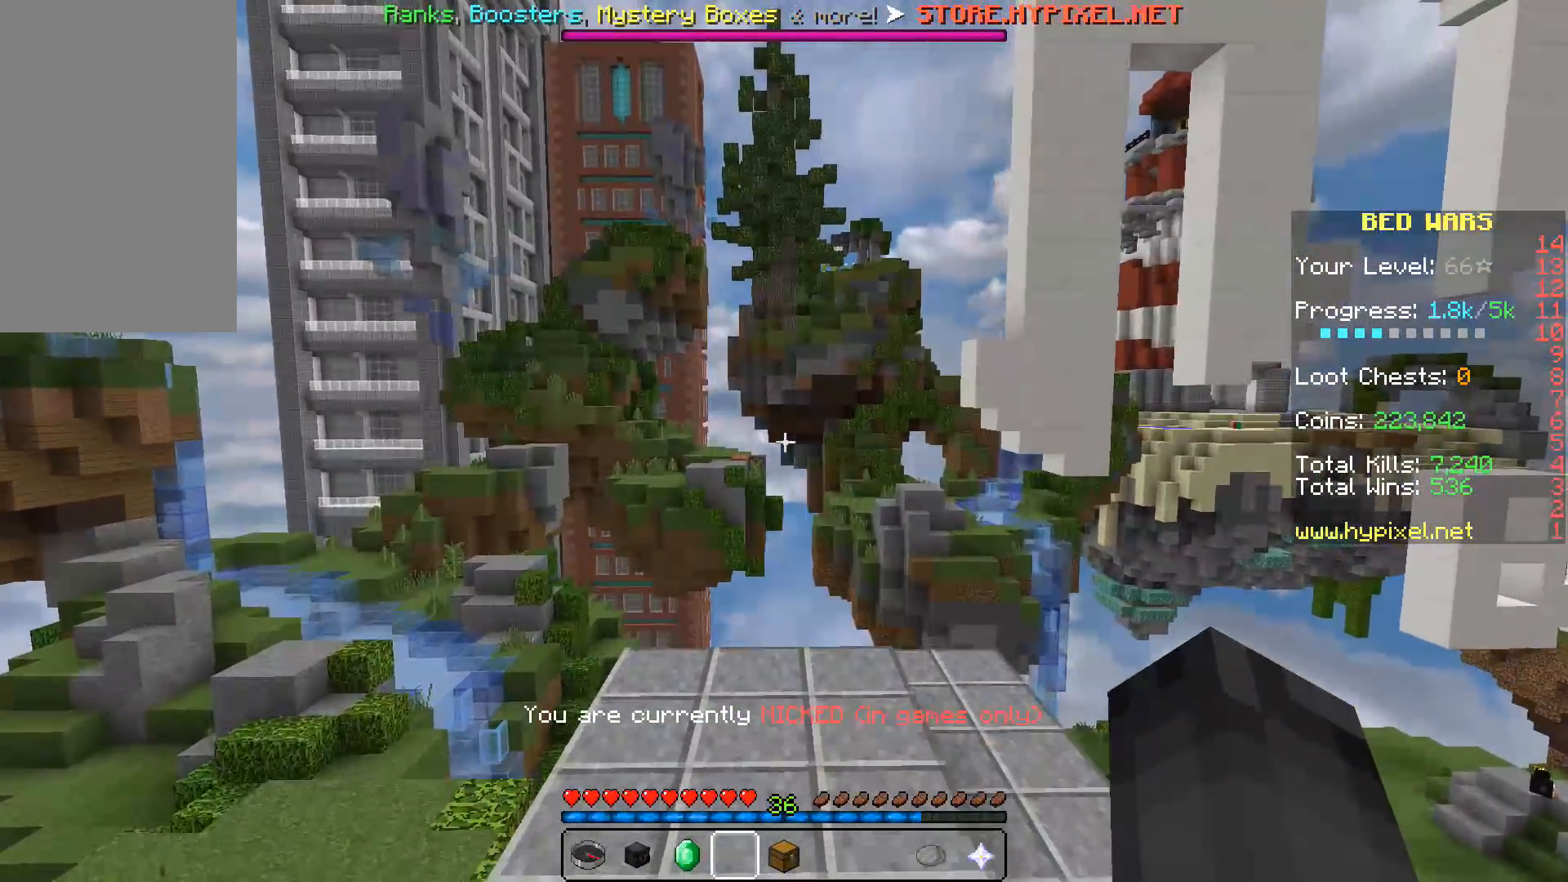
{"keys": ["w"], "mouse": [], "events": []}
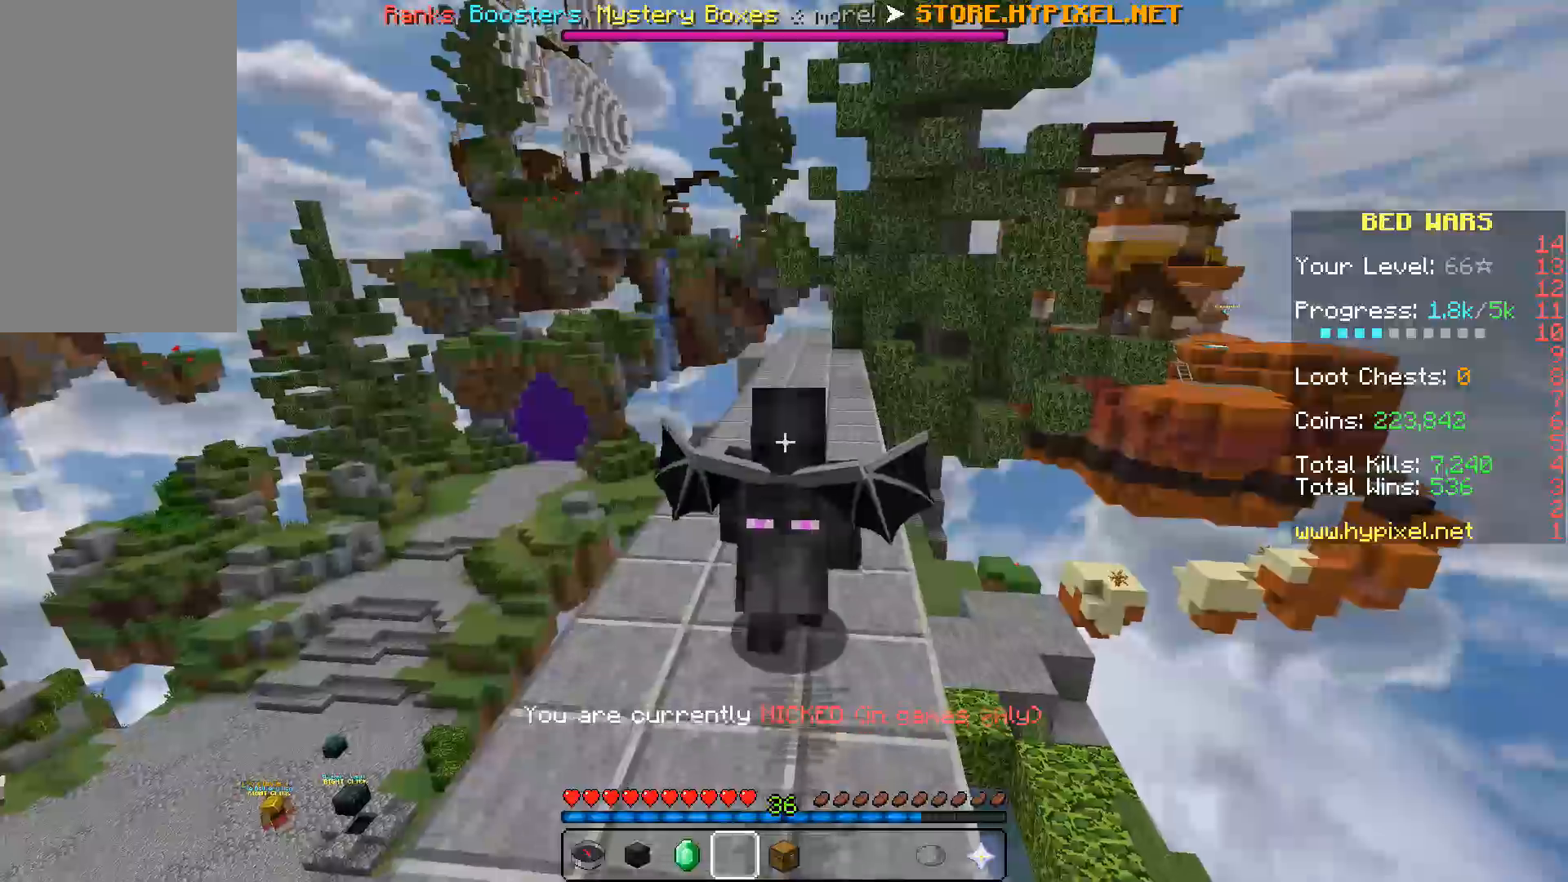
{"keys": ["w"], "mouse": [], "events": []}
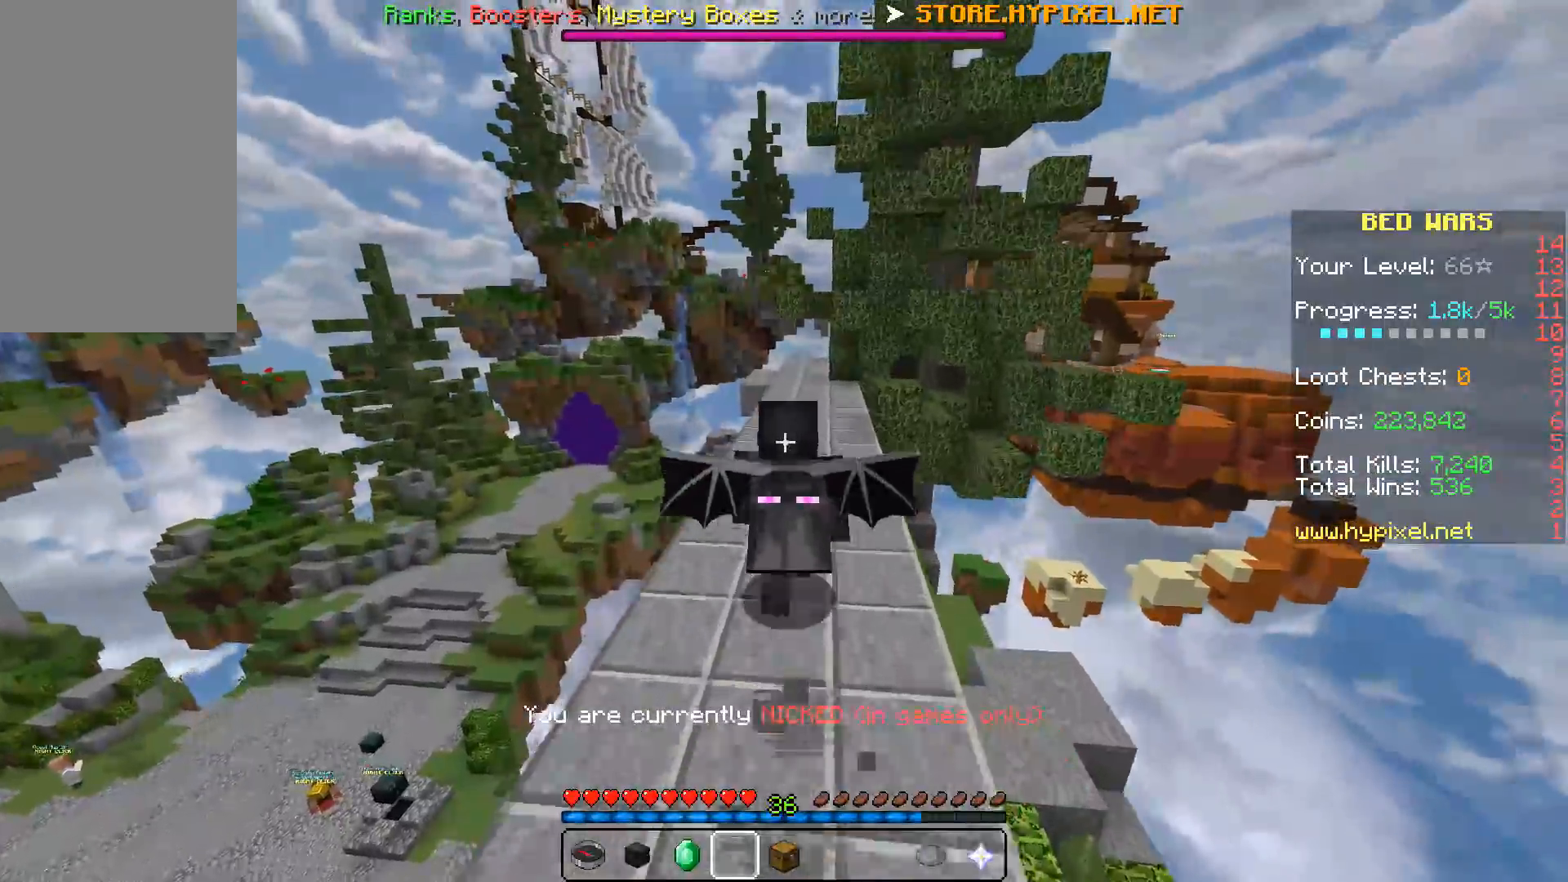
{"keys": ["w"], "mouse": [], "events": [[267, "w", "up"], [333, "w", "down"]]}
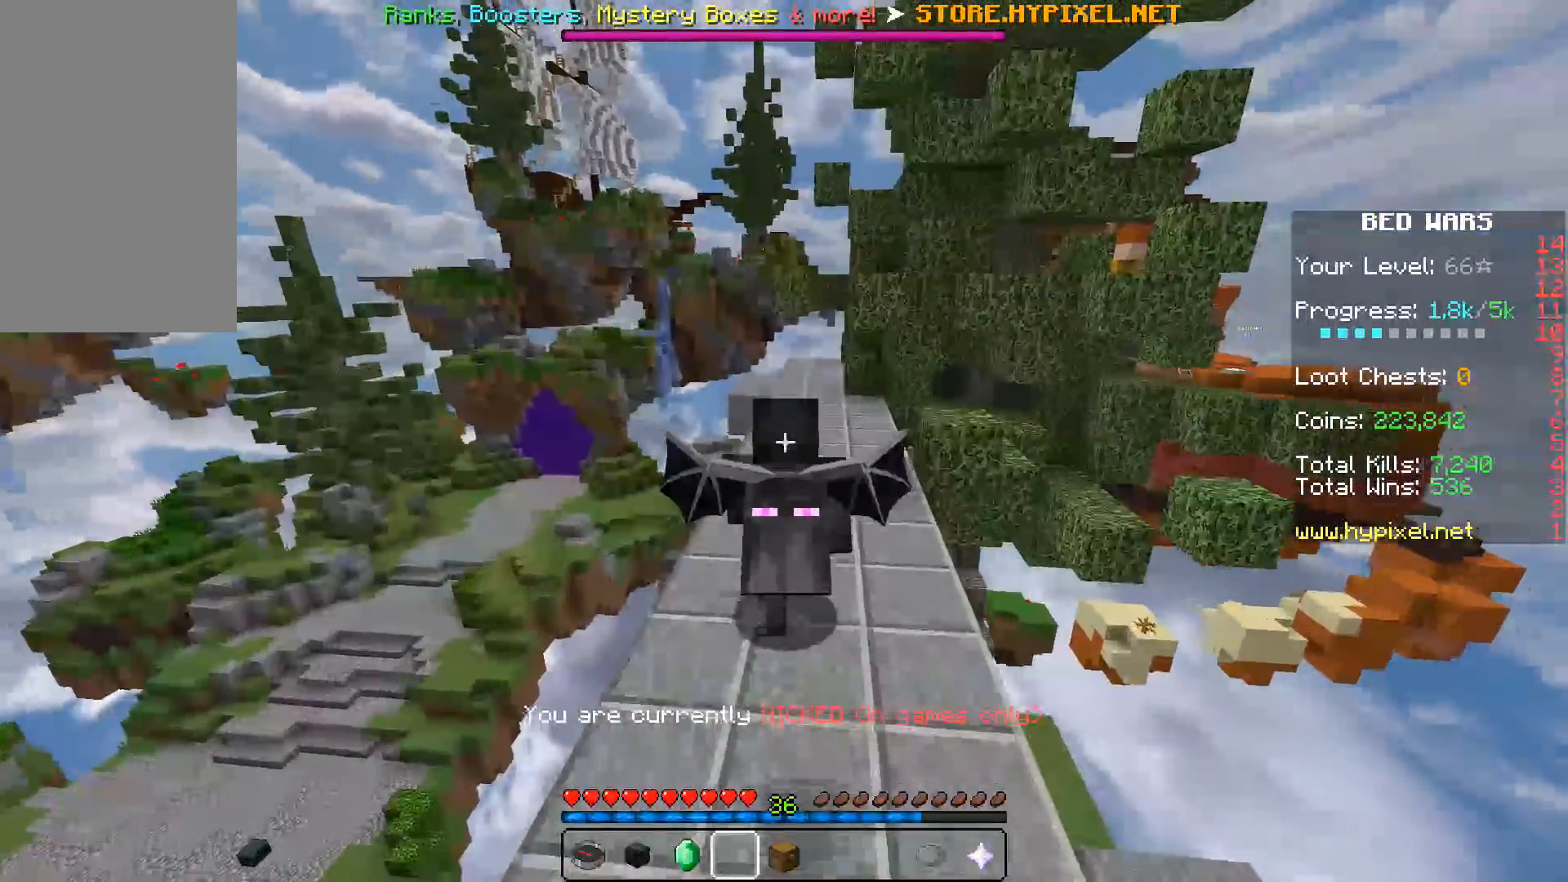
{"keys": ["w"], "mouse": [], "events": []}
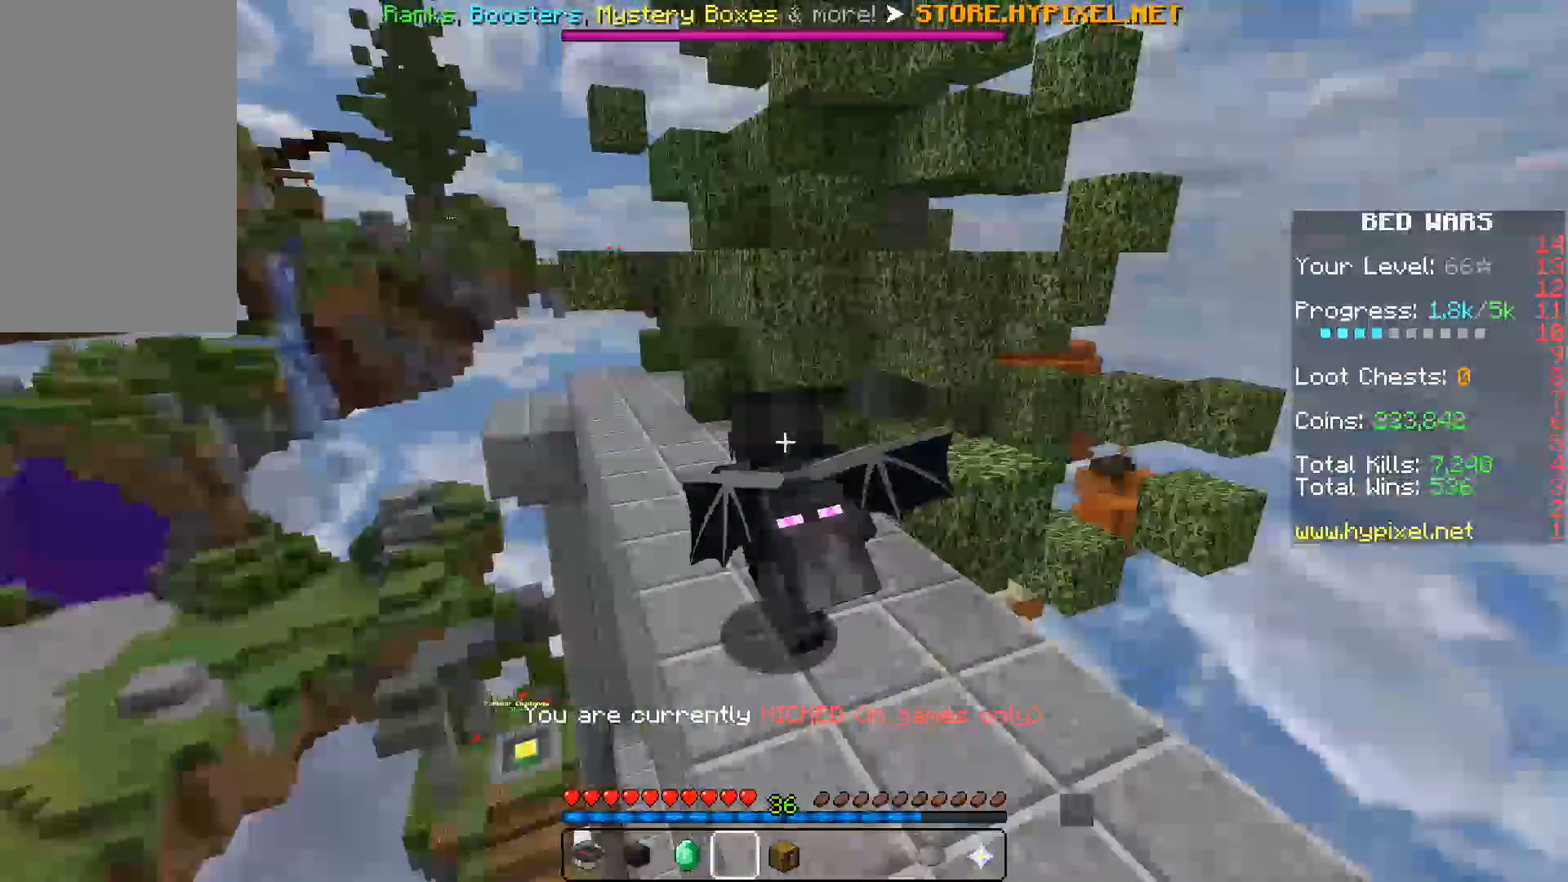
{"keys": ["w"], "mouse": [], "events": [[183, "mouse_left", "down"], [267, "mouse_left", "up"], [350, "mouse_left", "down"], [467, "mouse_left", "up"]]}
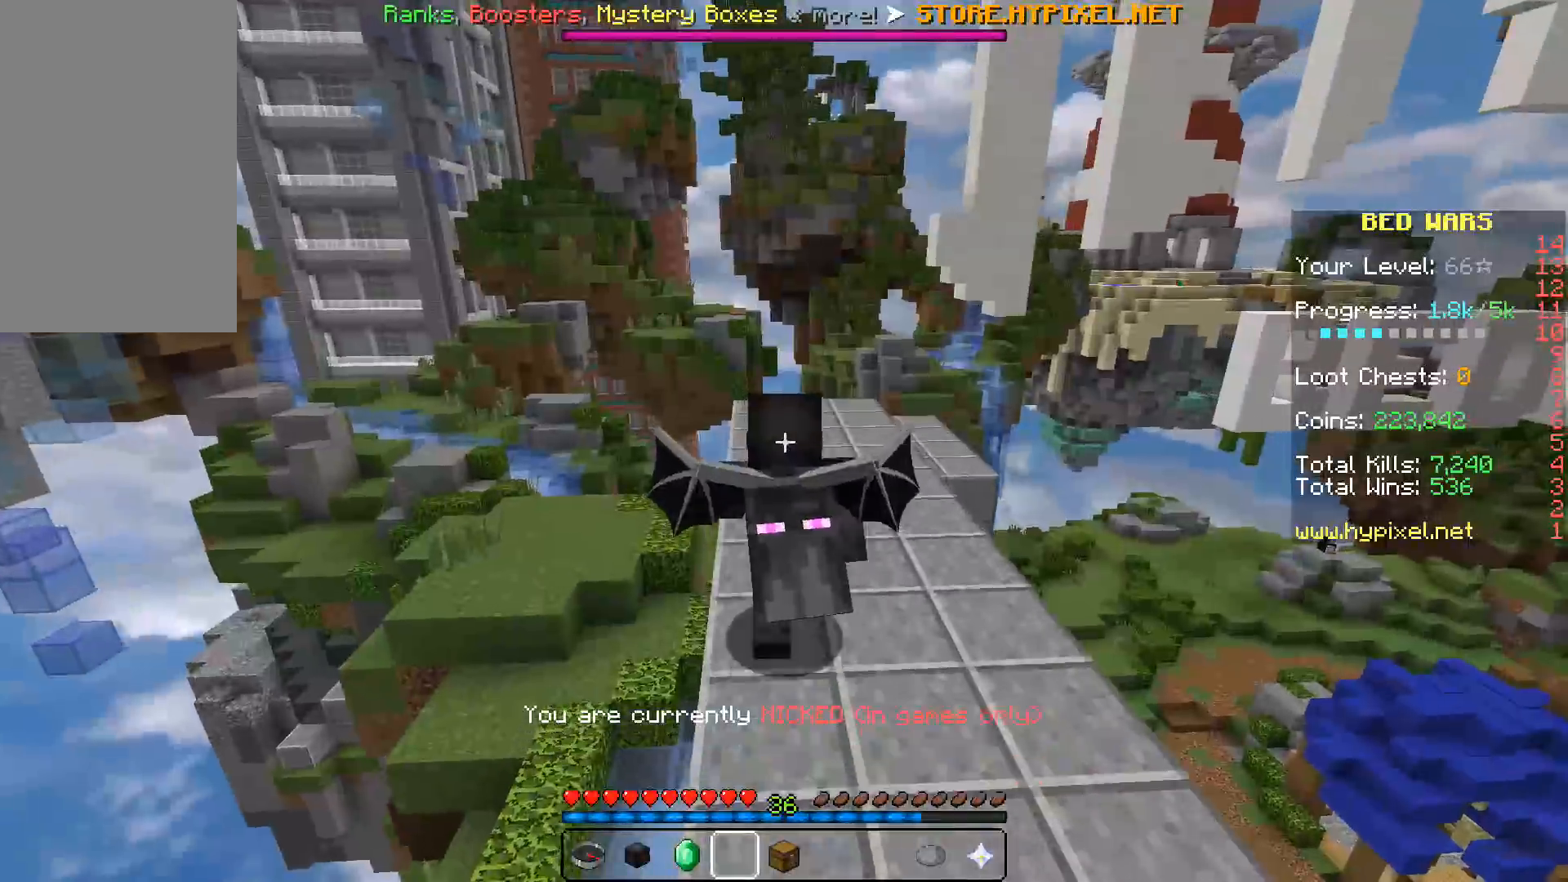
{"keys": ["w"], "mouse": [], "events": []}
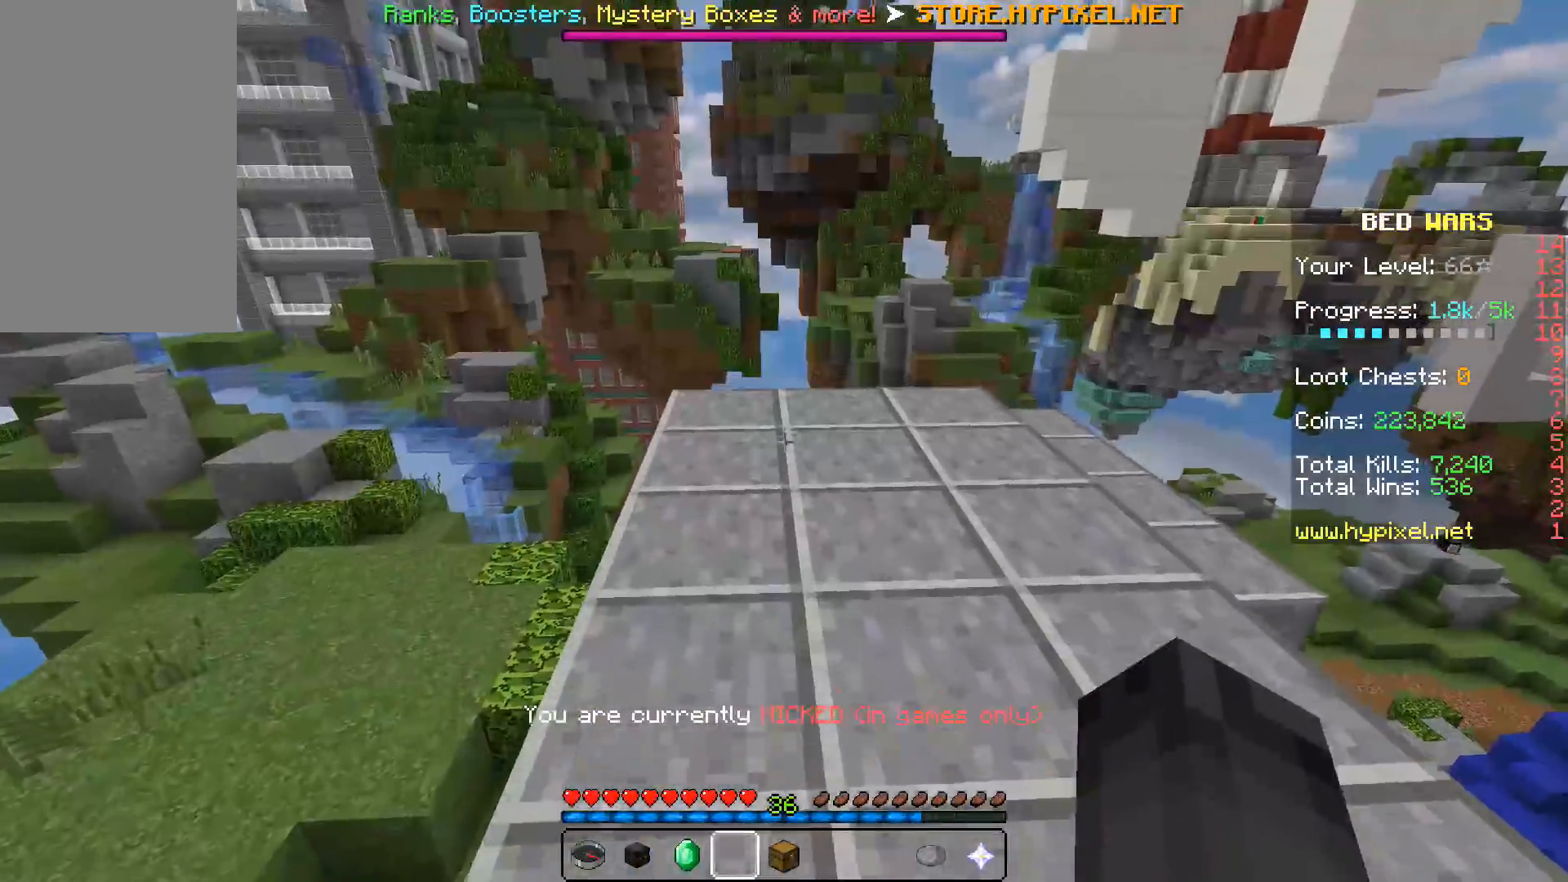
{"keys": ["w"], "mouse": [], "events": []}
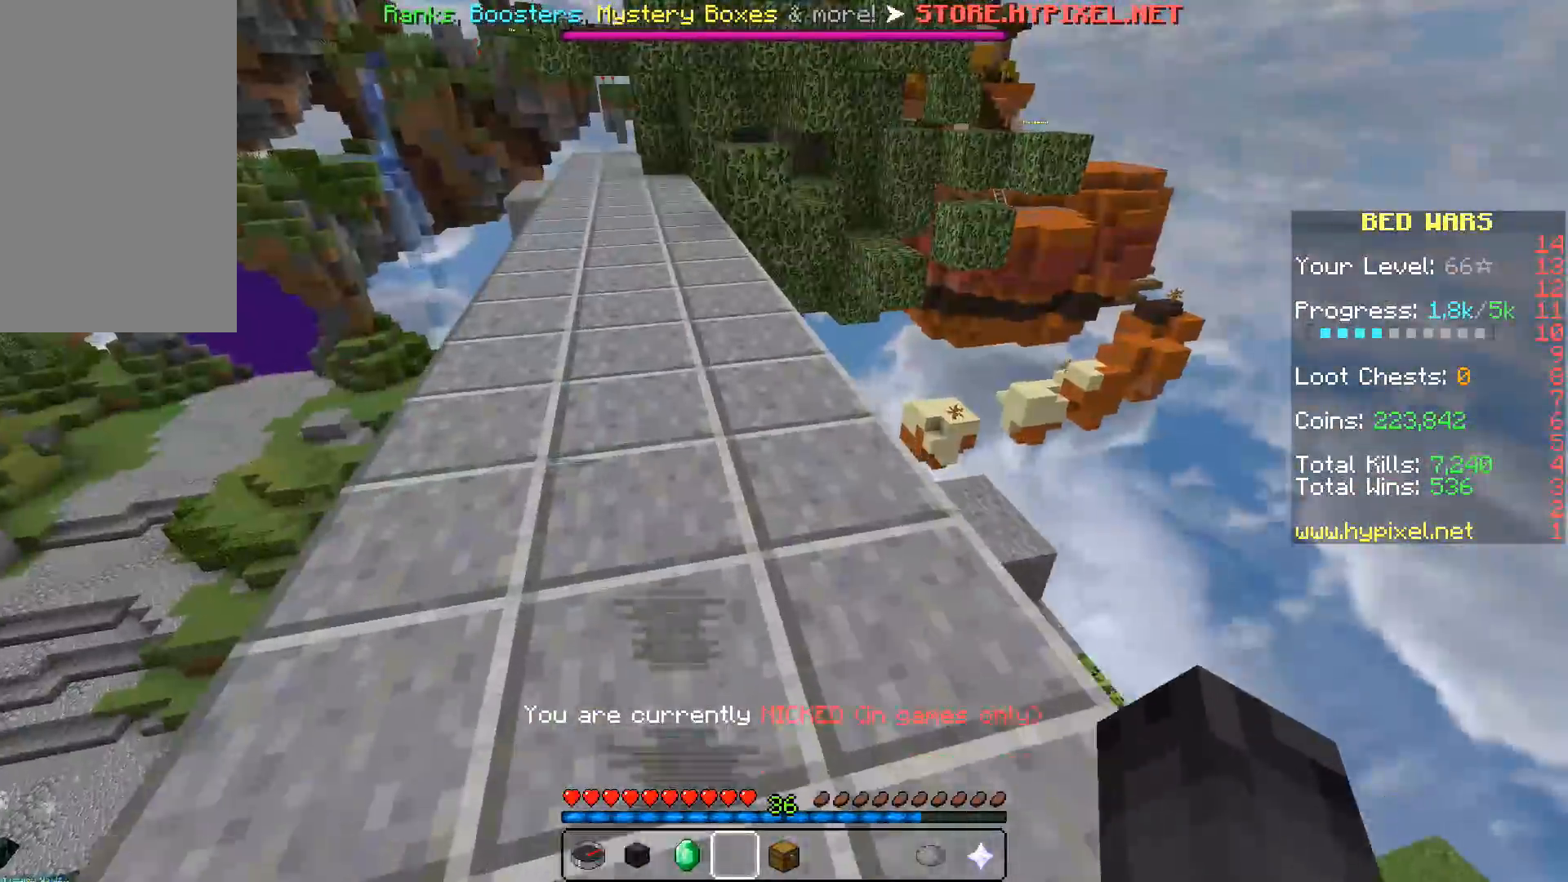
{"keys": ["space", "w"], "mouse": [], "events": [[267, "space", "down"]]}
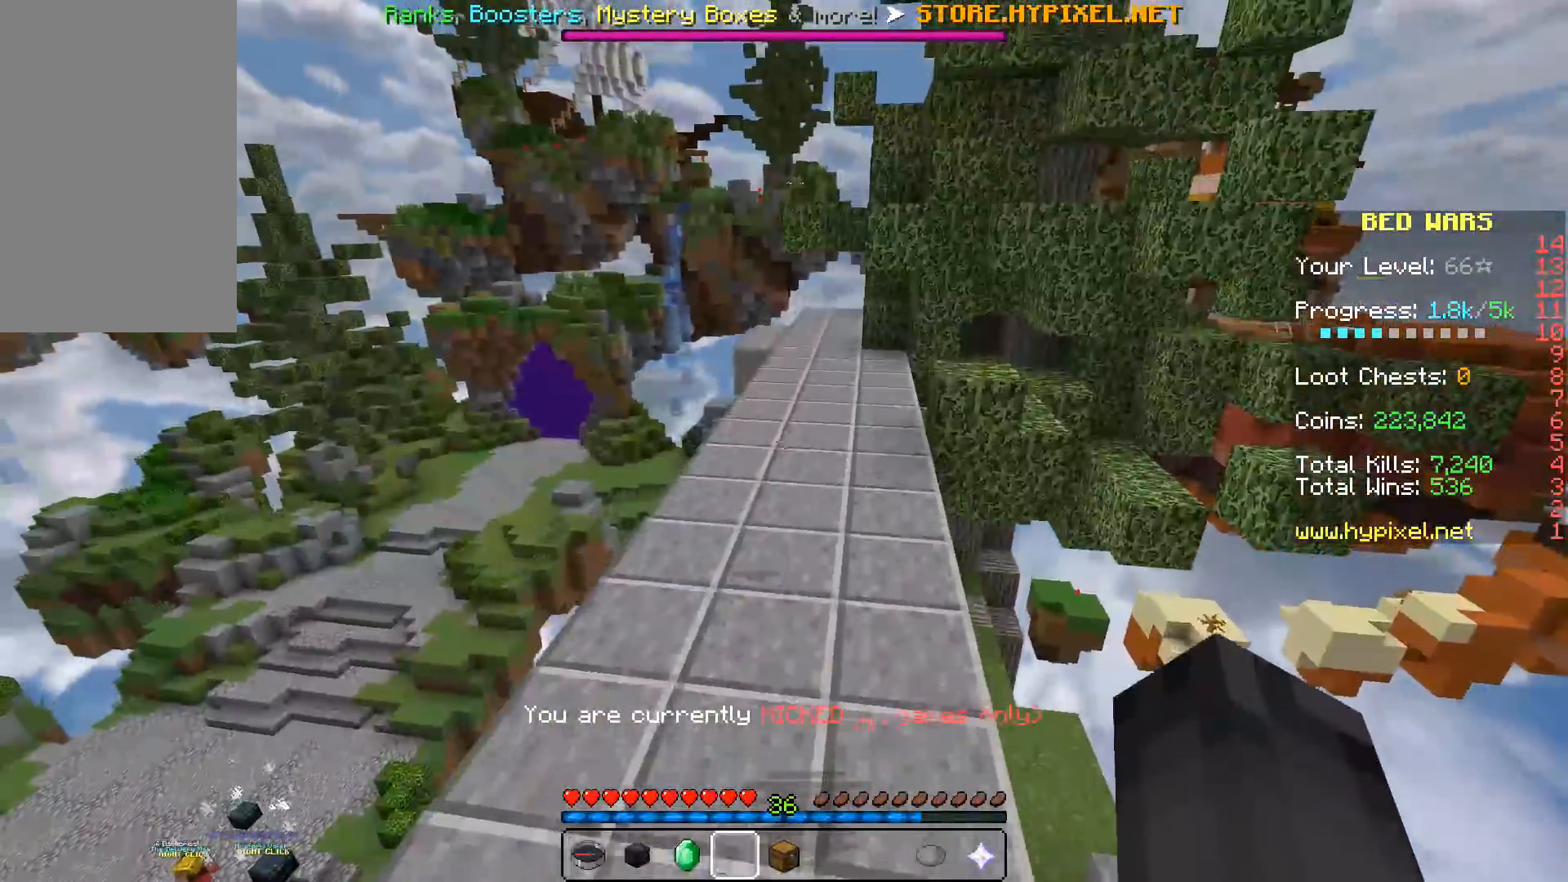
{"keys": ["w"], "mouse": [], "events": [[83, "space", "up"]]}